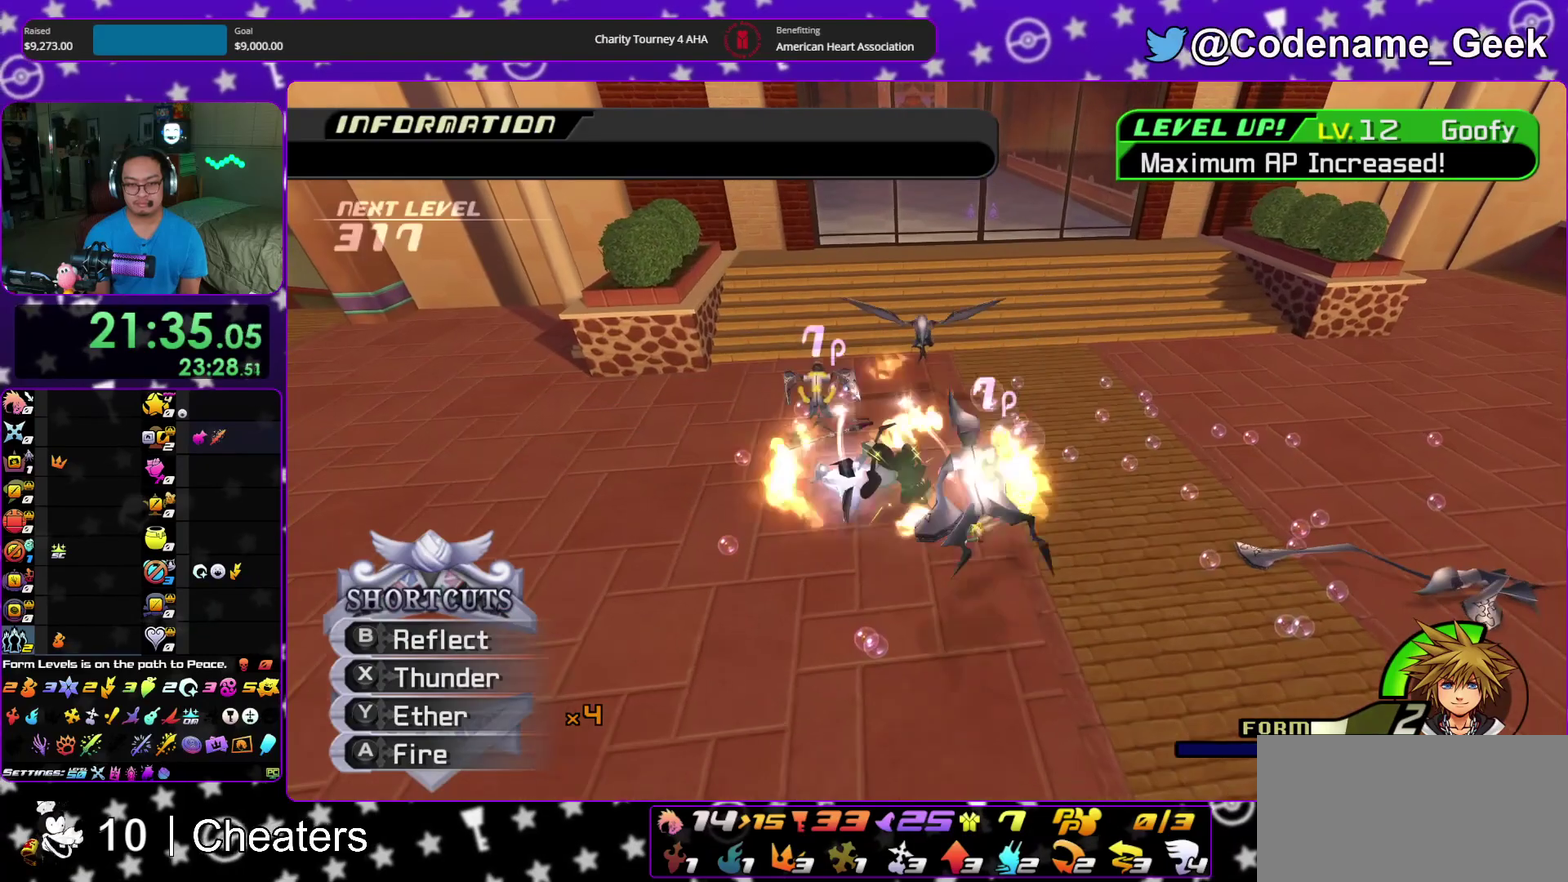
Gameplay with a controller (Nintendo layout); each line is a JSON object with the inputs held at the frame after it (dt_ms = milliseconds from this image to that frame). "events" lists button and stick changes between this image and that frame as [ms after this image, input, new state], when the widget could be followed in between. This overlay highlights the sticks when they move; stick clicks (L3 R3) are not distinguishable. Not read: HOME L3 R3 START.
{"dt_ms": 400, "buttons": ["A"], "left_stick": "up-right", "right_stick": "down", "events": [[167, "left_stick", "up"], [383, "left_stick", "up-right"]]}
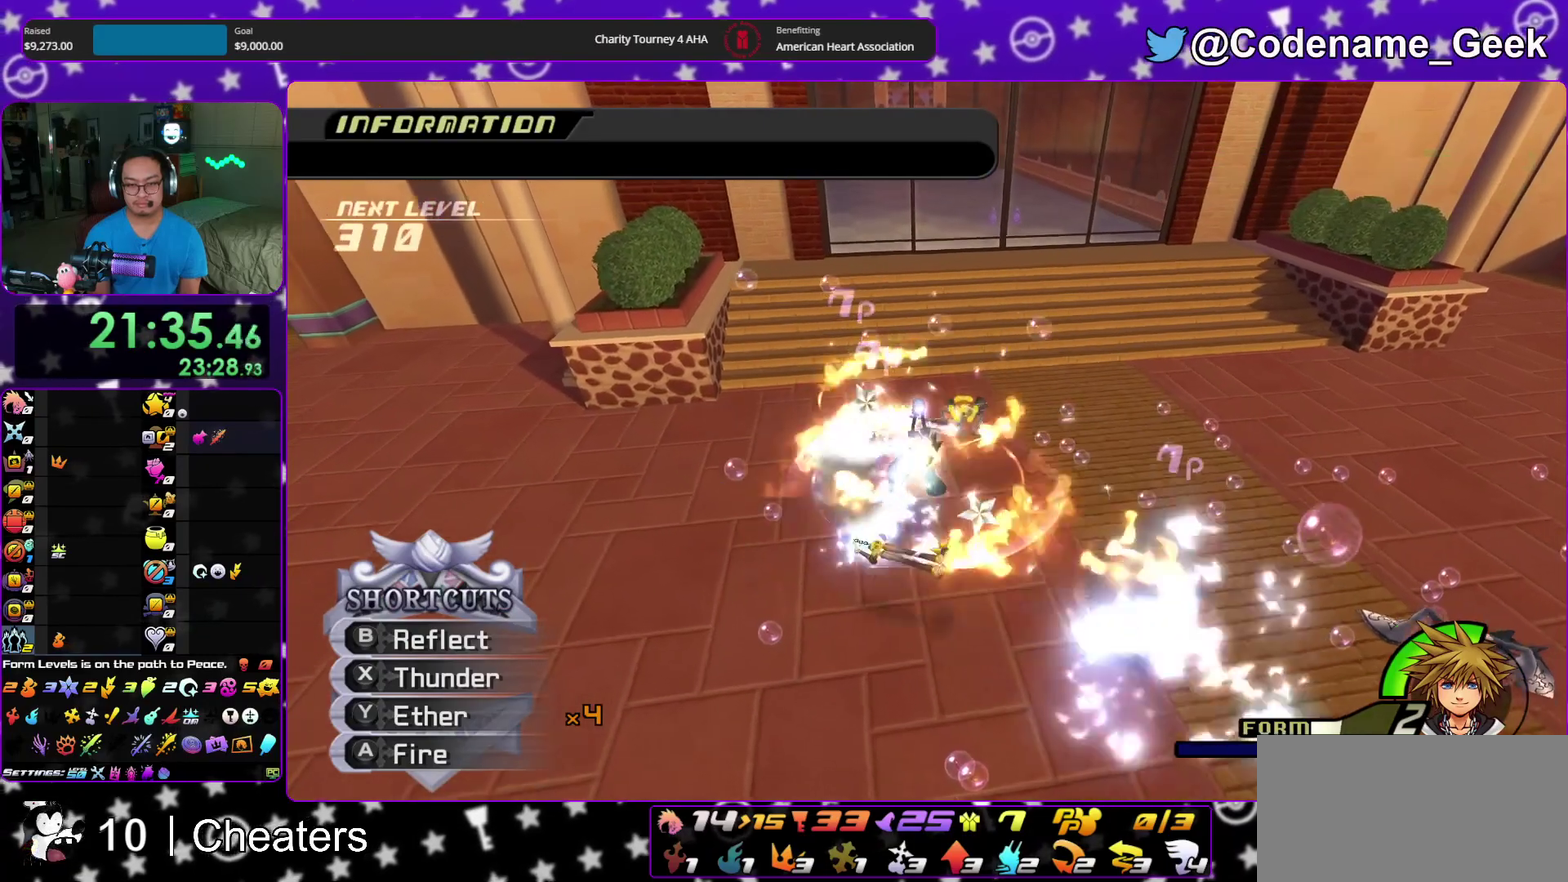
{"dt_ms": 500, "buttons": ["A"], "left_stick": "down-right", "right_stick": "down", "events": [[133, "left_stick", "right"], [200, "left_stick", "down-right"], [217, "SELECT", "down"], [300, "SELECT", "up"]]}
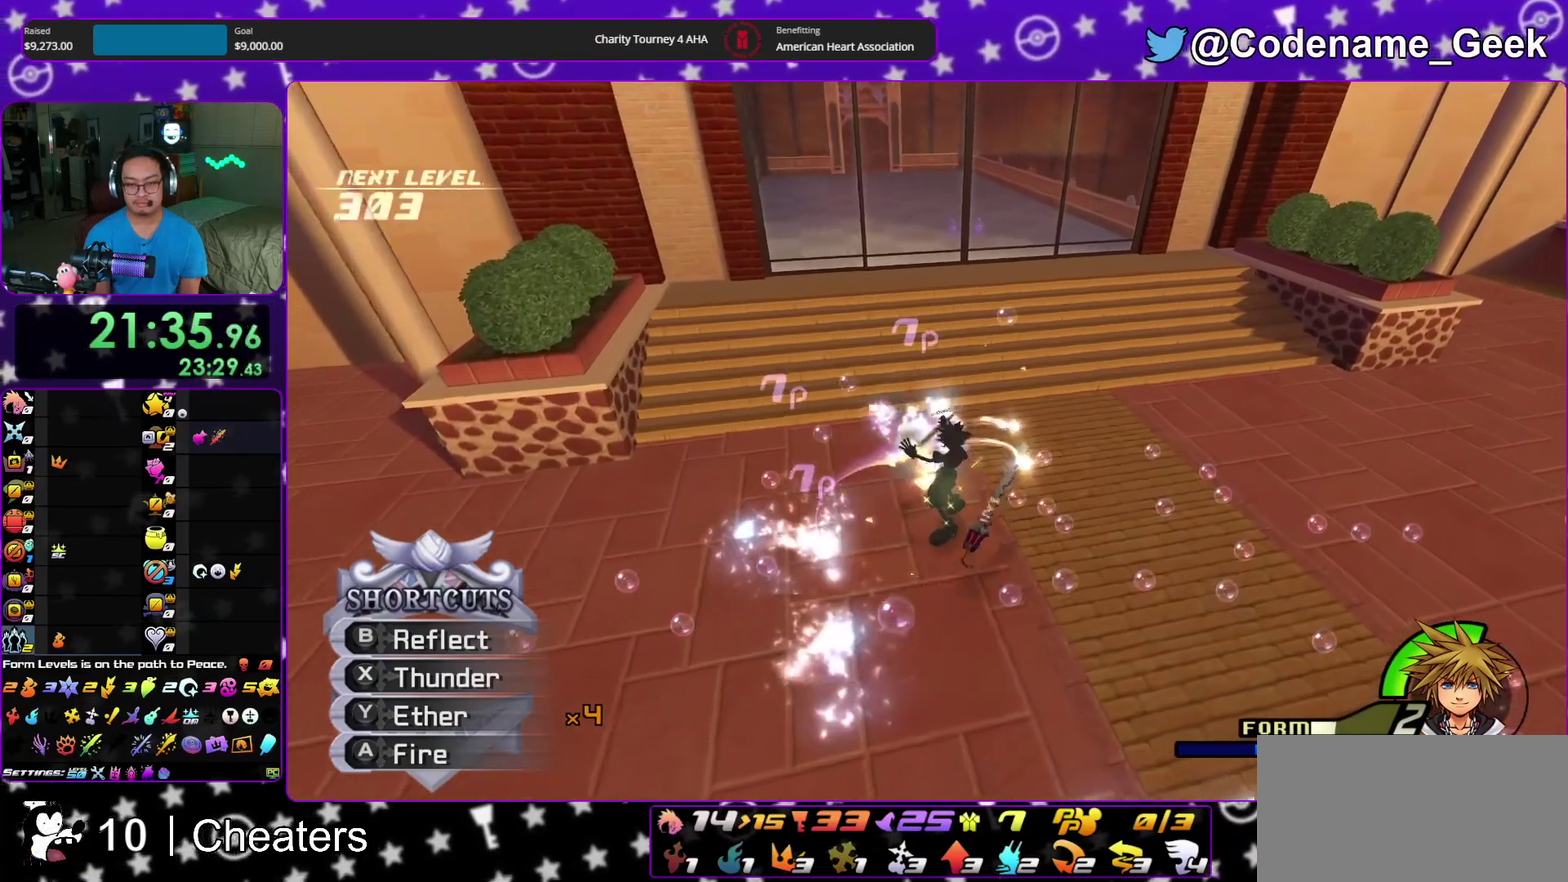
{"dt_ms": 500, "buttons": ["A"], "left_stick": "down-right", "right_stick": "down", "events": [[50, "A", "up"], [267, "A", "down"]]}
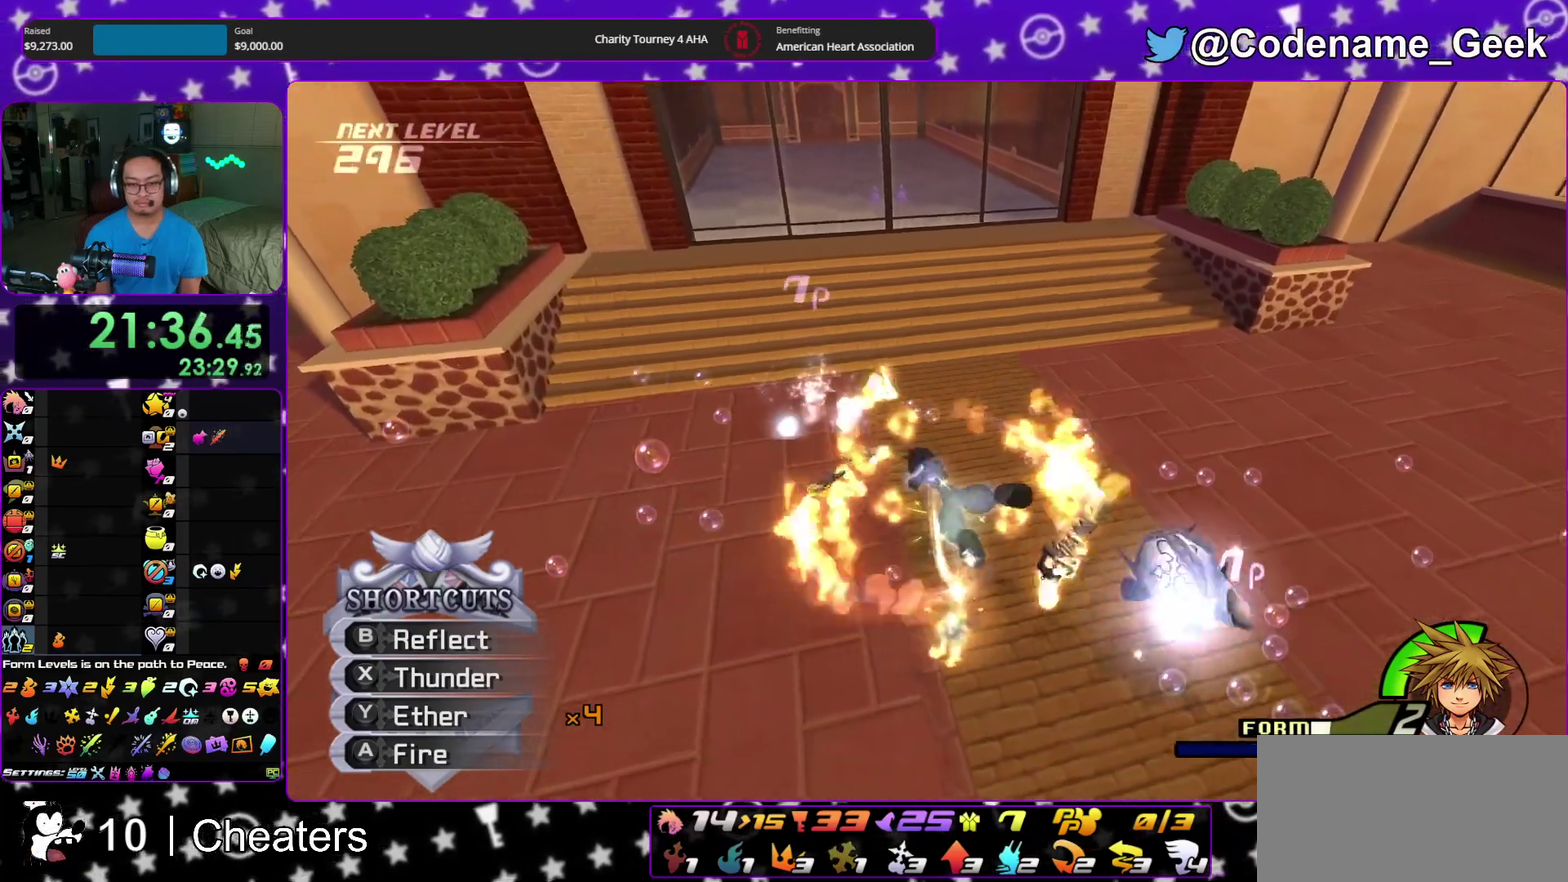
{"dt_ms": 400, "buttons": [], "left_stick": "up", "right_stick": "down", "events": [[267, "left_stick", "up"], [317, "A", "up"]]}